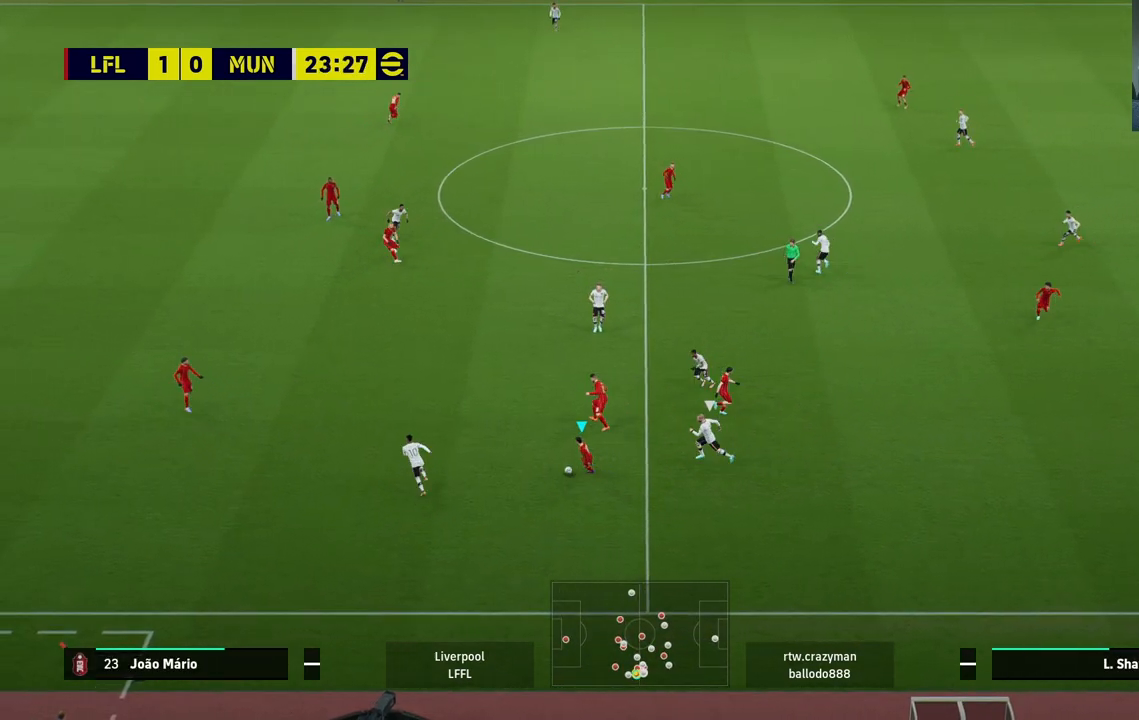
Gameplay with a controller (PlayStation layout); each line is a JSON object with the inputs held at the frame after it. "events" lists button and stick changes between this image and that frame as [ms after this image, input, new state], when the widget could be followed in between.
{"buttons": ["R2"], "left_stick": "down-right", "right_stick": "center", "events": [[133, "R2", "down"], [300, "left_stick", "down-right"]]}
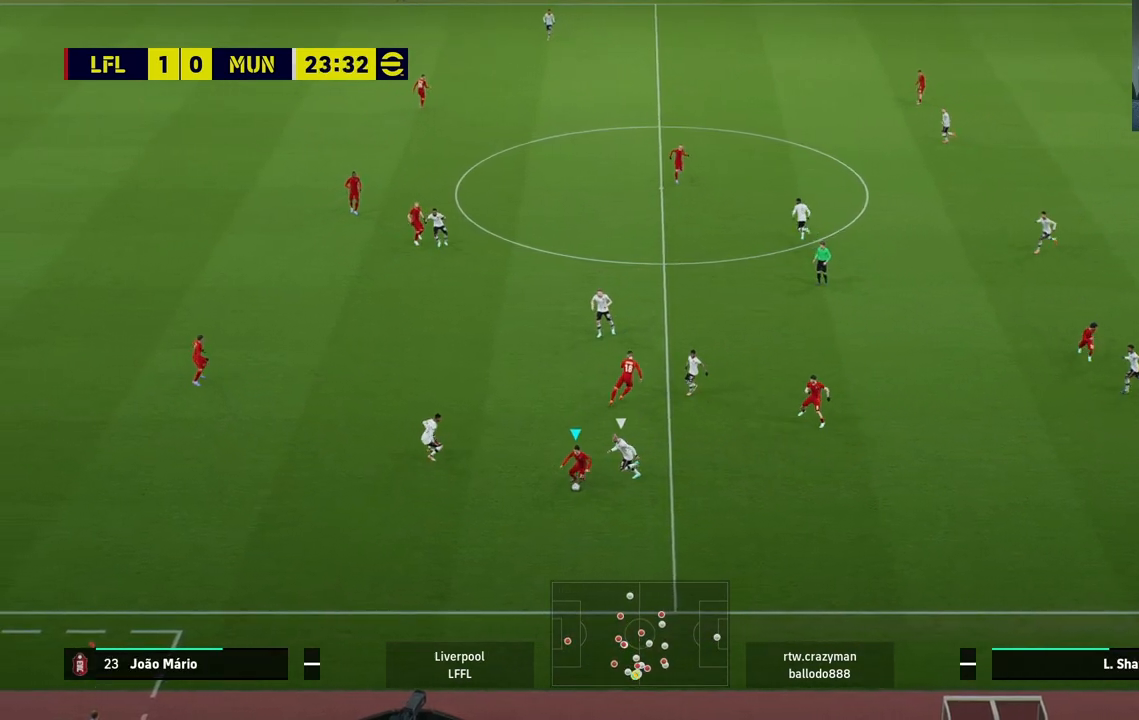
{"buttons": [], "left_stick": "right", "right_stick": "center", "events": [[383, "R2", "up"], [500, "left_stick", "right"]]}
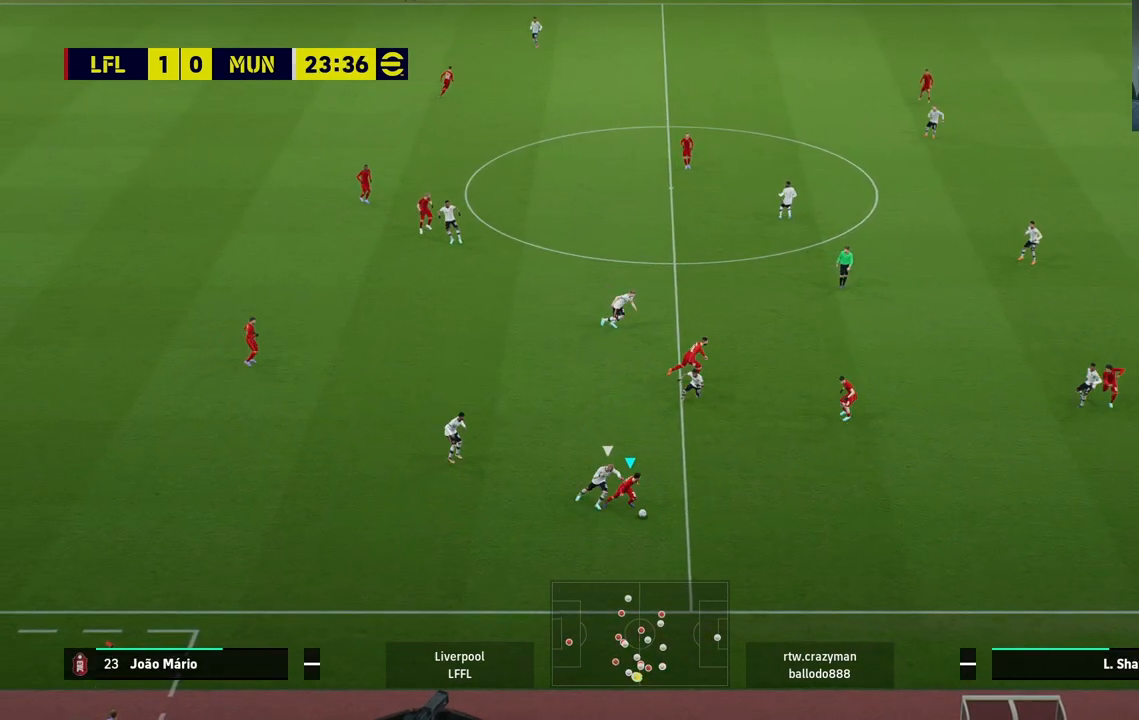
{"buttons": [], "left_stick": "right", "right_stick": "center", "events": []}
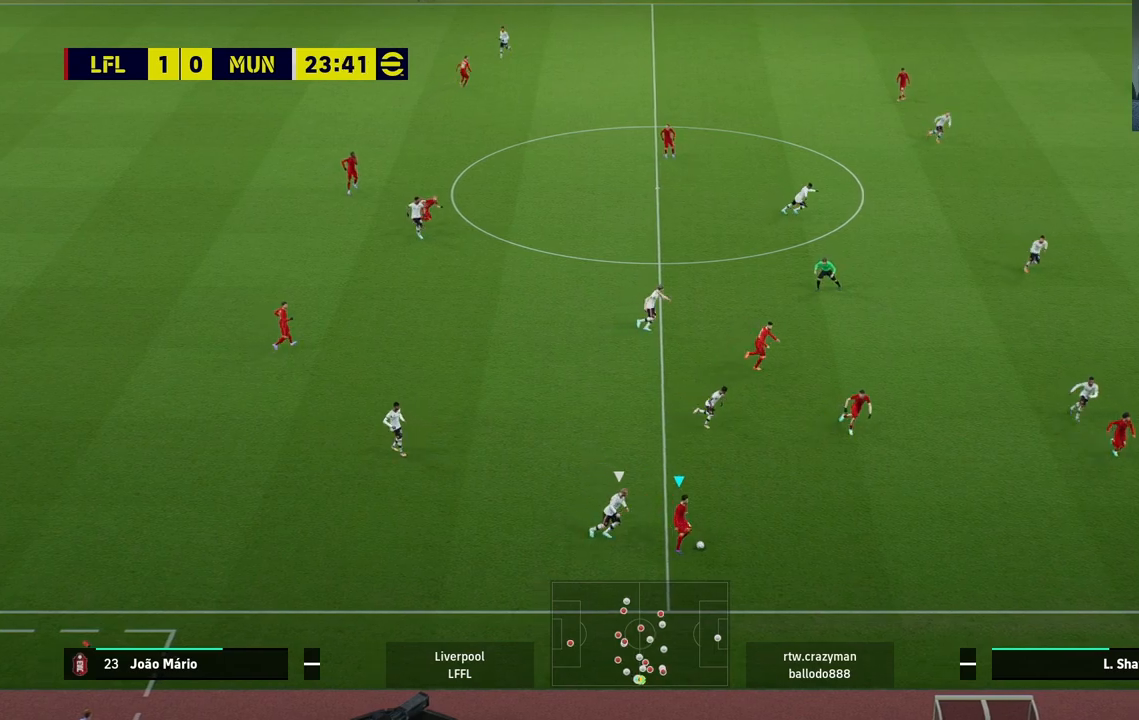
{"buttons": [], "left_stick": "right", "right_stick": "center", "events": [[183, "CROSS", "down"], [317, "CROSS", "up"]]}
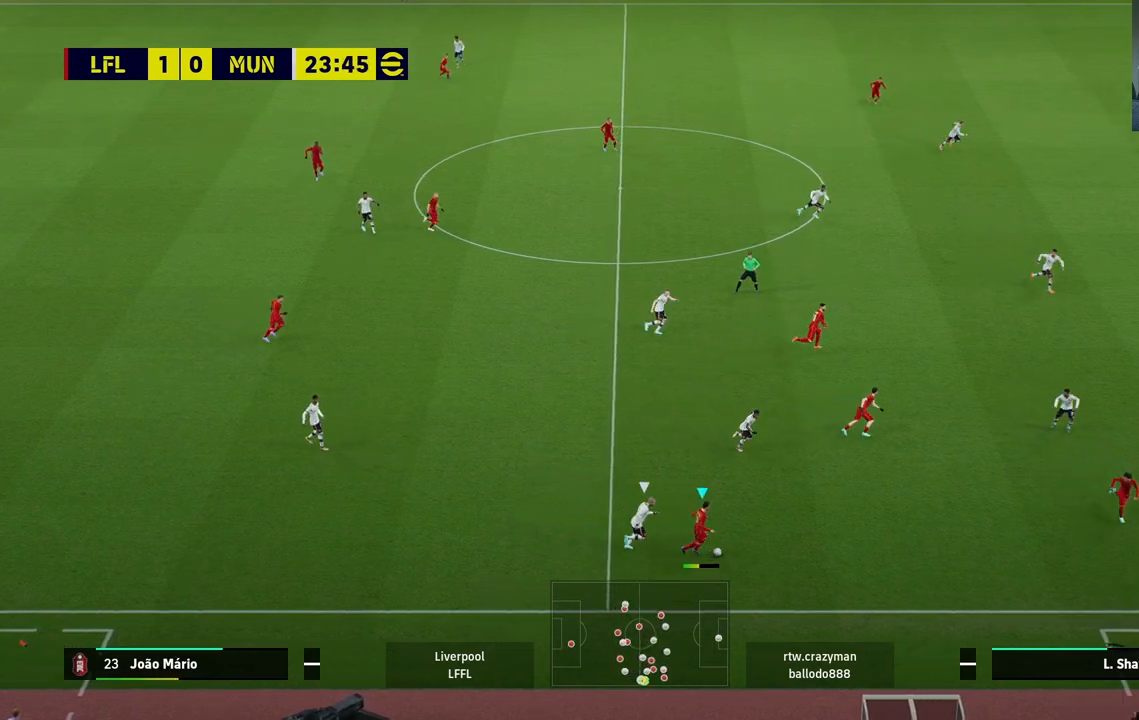
{"buttons": [], "left_stick": "up-right", "right_stick": "center", "events": [[100, "left_stick", "center"], [450, "left_stick", "up-right"]]}
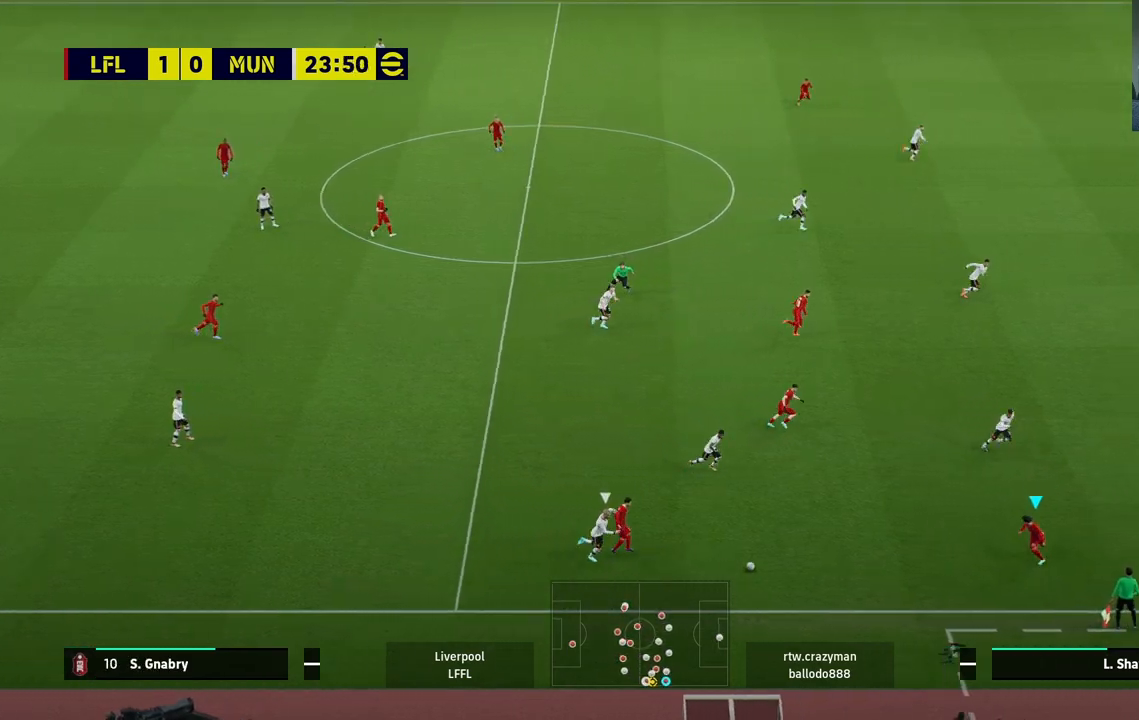
{"buttons": ["L1"], "left_stick": "up", "right_stick": "center", "events": [[50, "left_stick", "up"], [267, "L1", "down"], [317, "CROSS", "down"], [467, "CROSS", "up"]]}
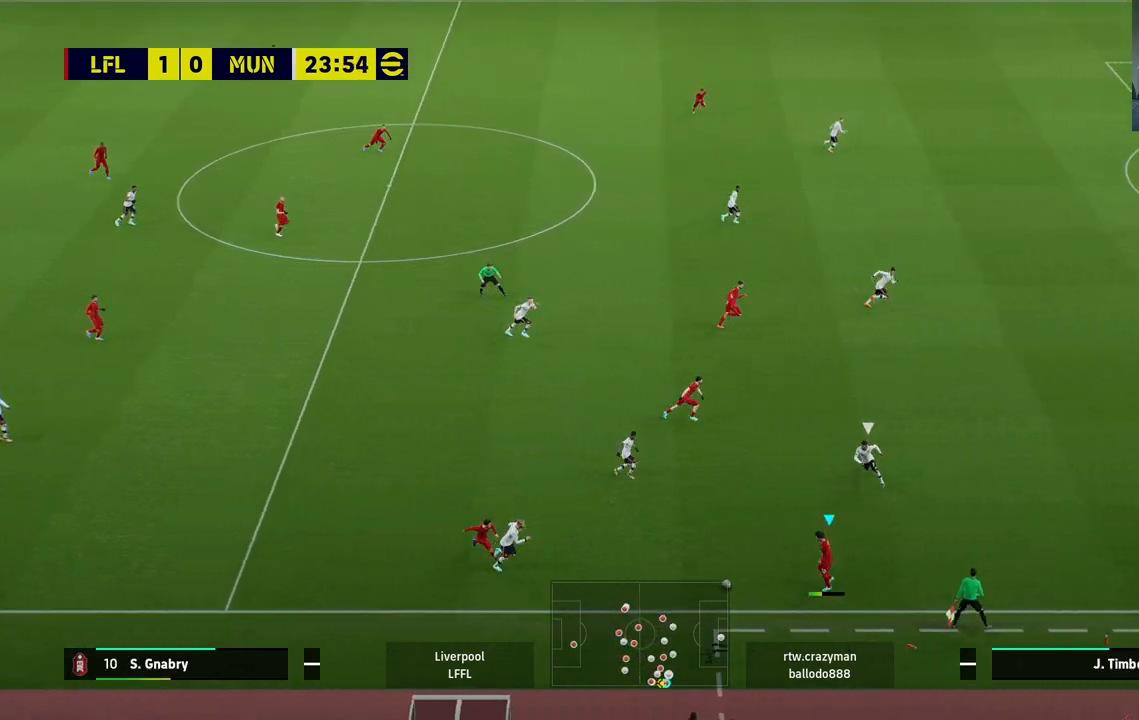
{"buttons": [], "left_stick": "up", "right_stick": "center", "events": [[350, "L1", "up"]]}
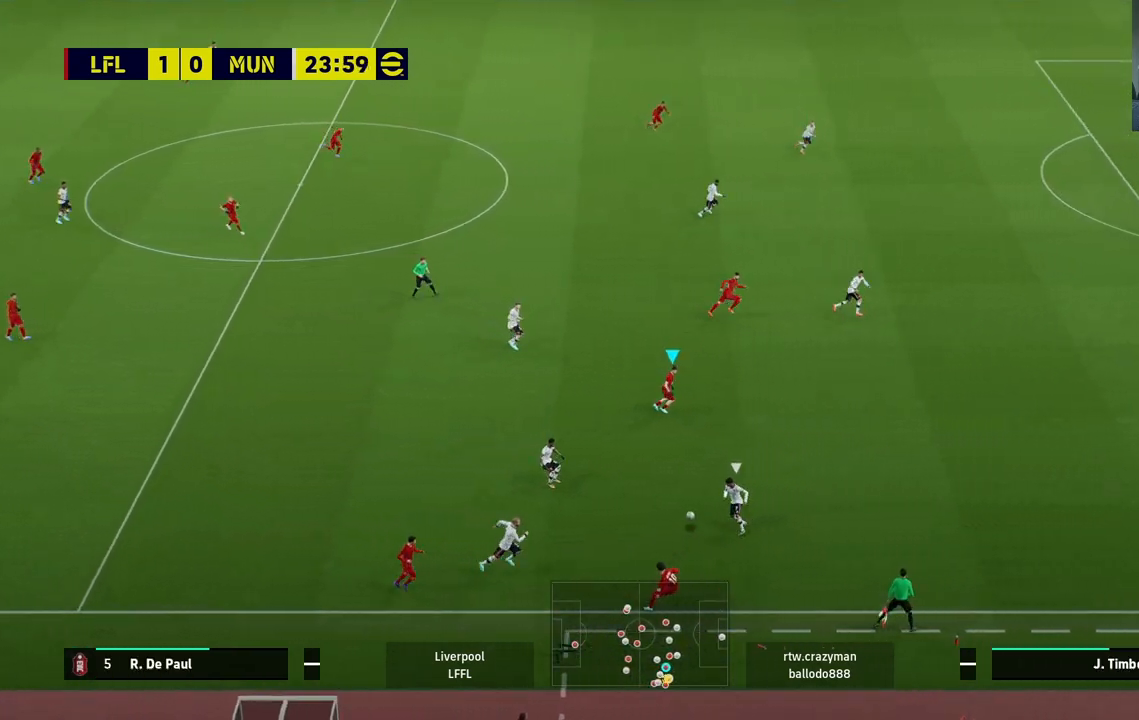
{"buttons": [], "left_stick": "right", "right_stick": "center", "events": [[67, "left_stick", "up-right"], [200, "left_stick", "right"]]}
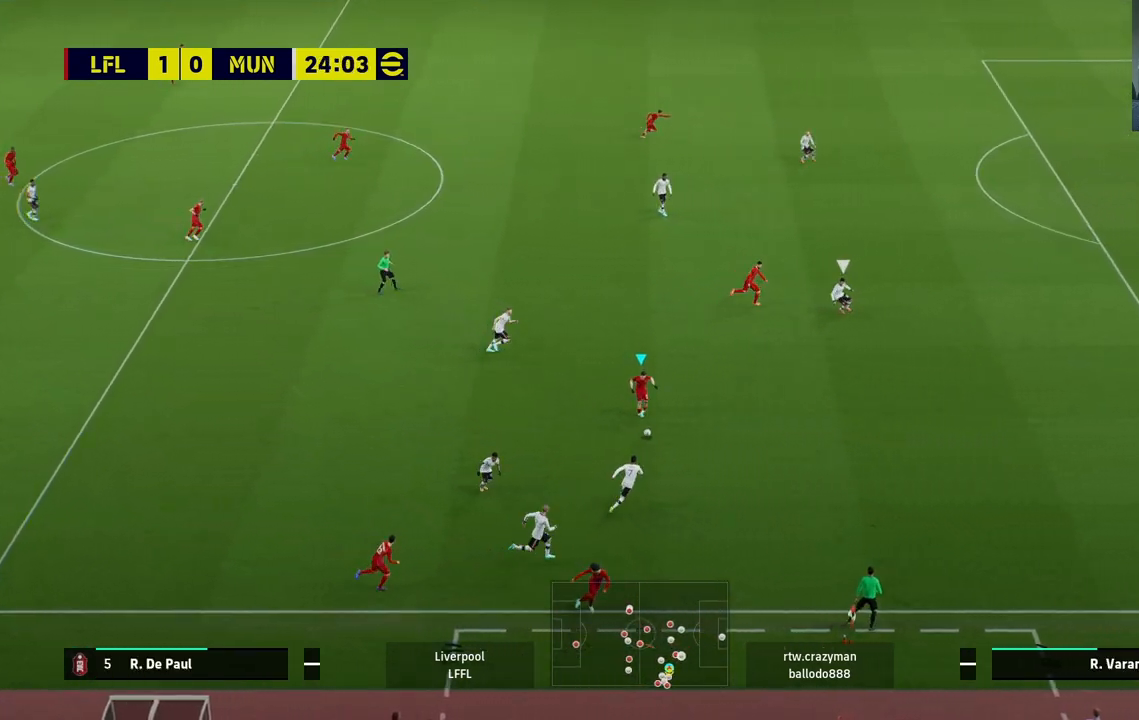
{"buttons": [], "left_stick": "up-right", "right_stick": "center", "events": [[283, "TRIANGLE", "down"], [333, "left_stick", "up-right"], [383, "TRIANGLE", "up"]]}
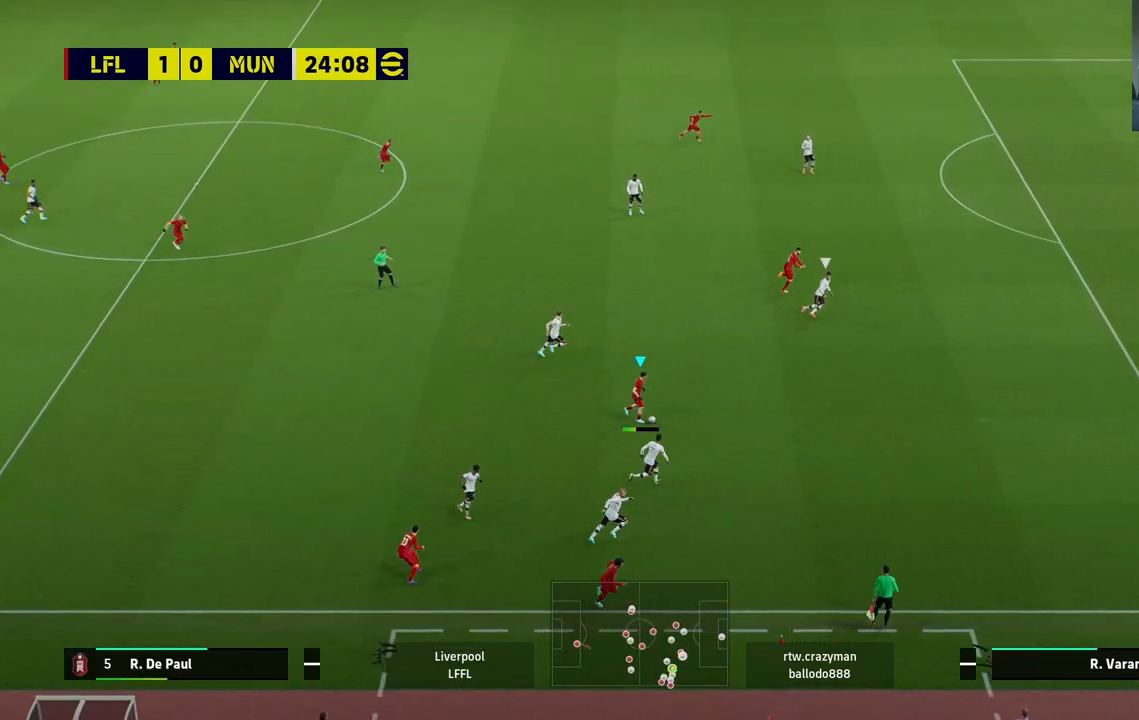
{"buttons": ["R1", "R2"], "left_stick": "up-right", "right_stick": "center", "events": [[233, "R1", "down"], [250, "R2", "down"]]}
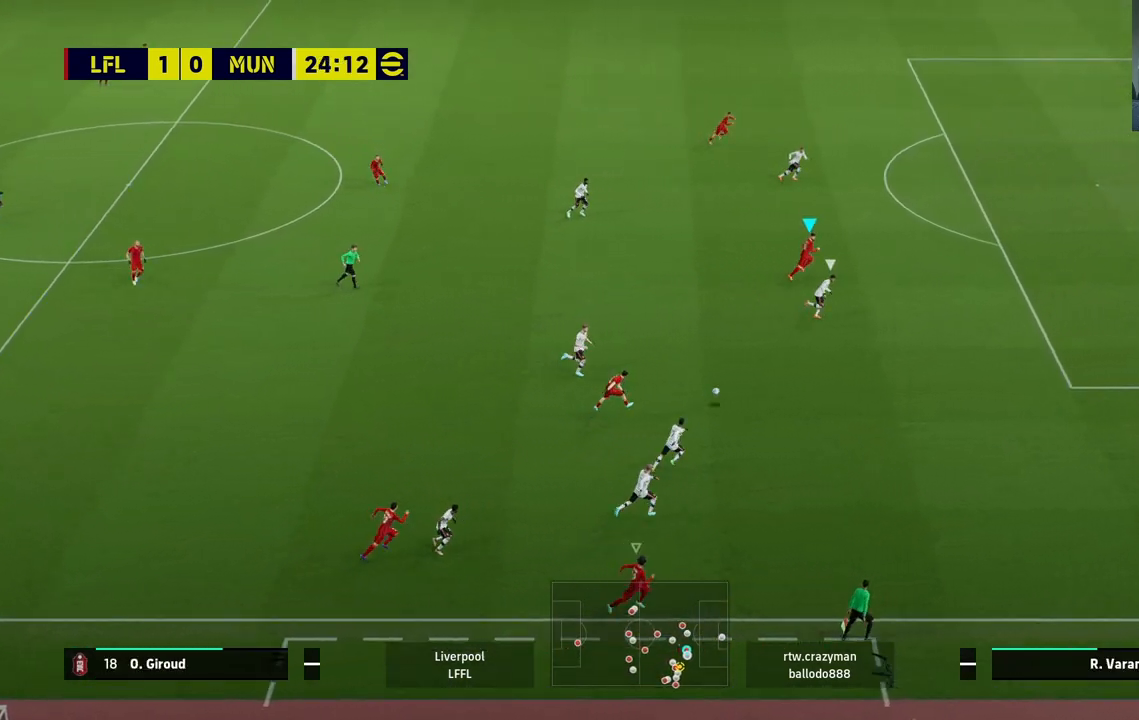
{"buttons": ["R2"], "left_stick": "right", "right_stick": "center", "events": [[250, "left_stick", "right"], [333, "R1", "up"]]}
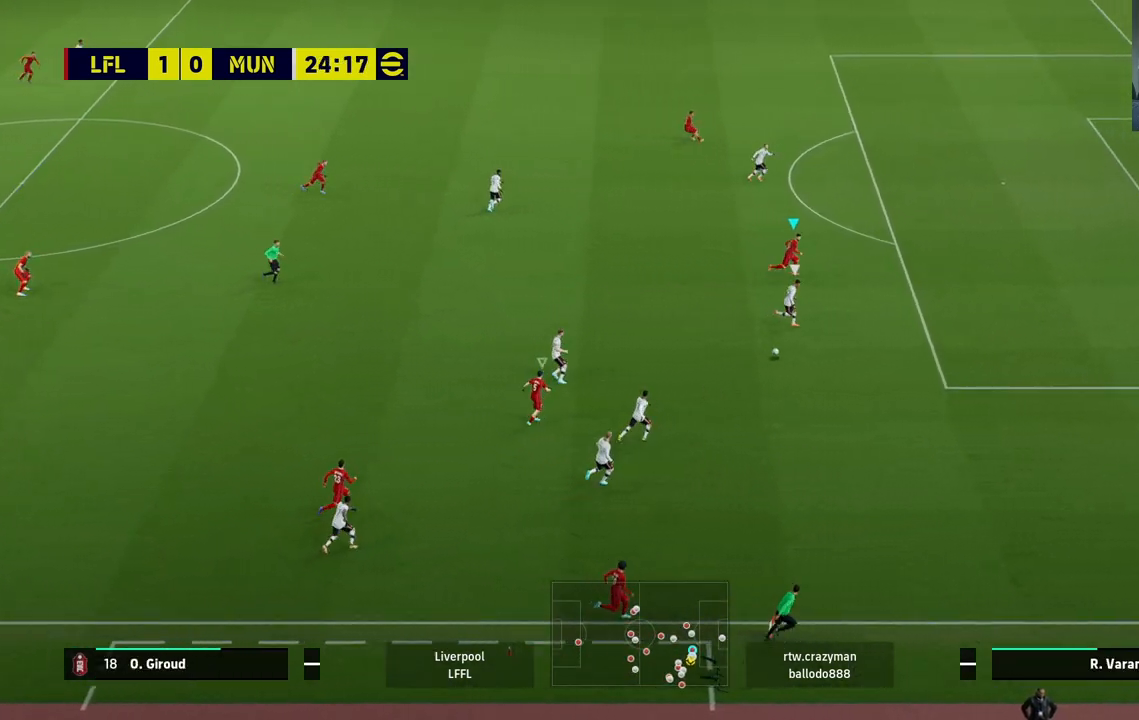
{"buttons": ["R2"], "left_stick": "left", "right_stick": "center", "events": [[283, "left_stick", "up"], [433, "left_stick", "left"]]}
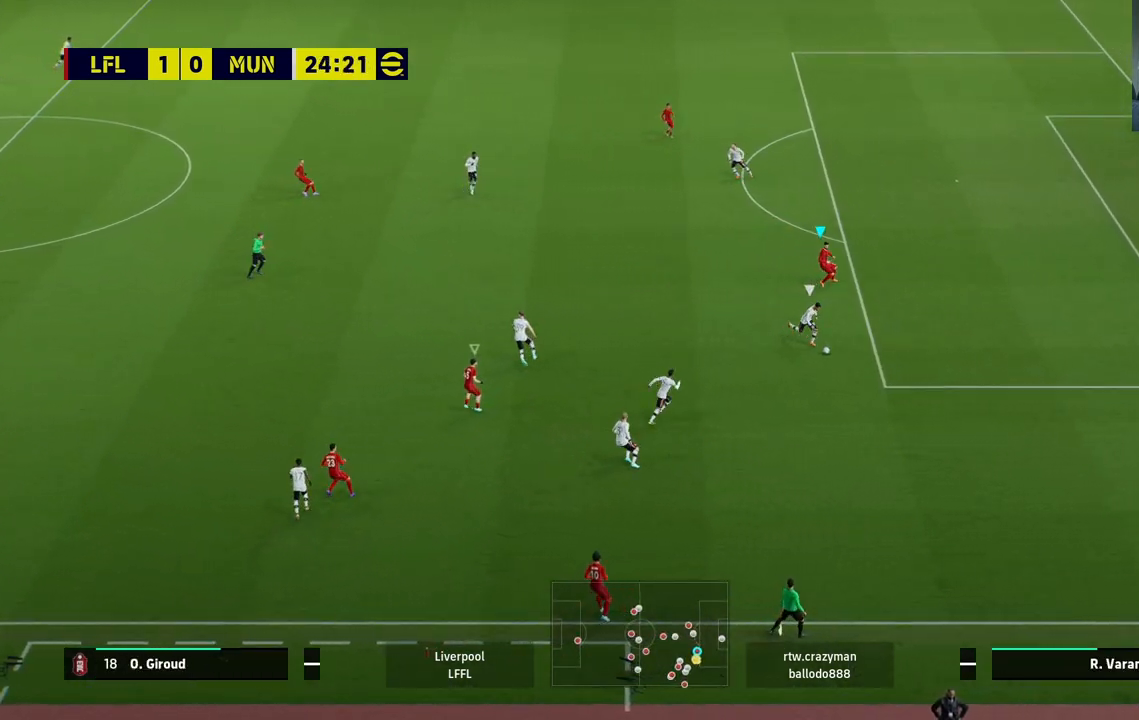
{"buttons": ["R2"], "left_stick": "up", "right_stick": "center", "events": [[117, "right_stick", "down-left"], [133, "left_stick", "up"], [250, "right_stick", "center"]]}
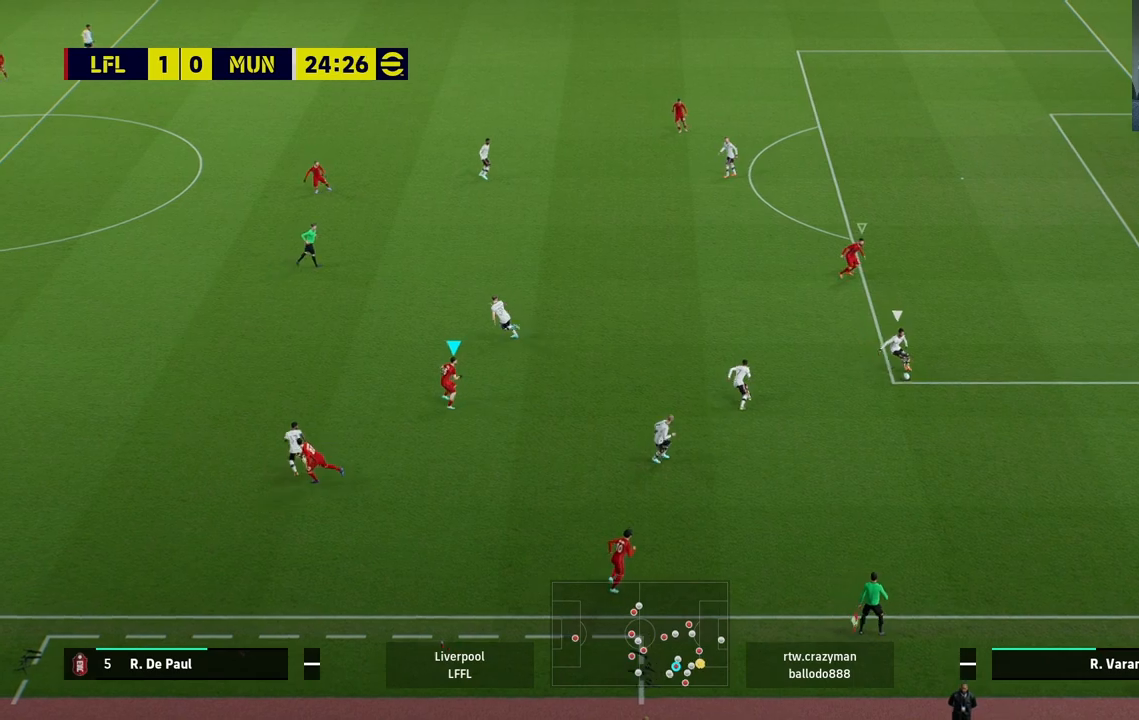
{"buttons": ["R1", "R2"], "left_stick": "up", "right_stick": "center", "events": [[433, "R1", "down"]]}
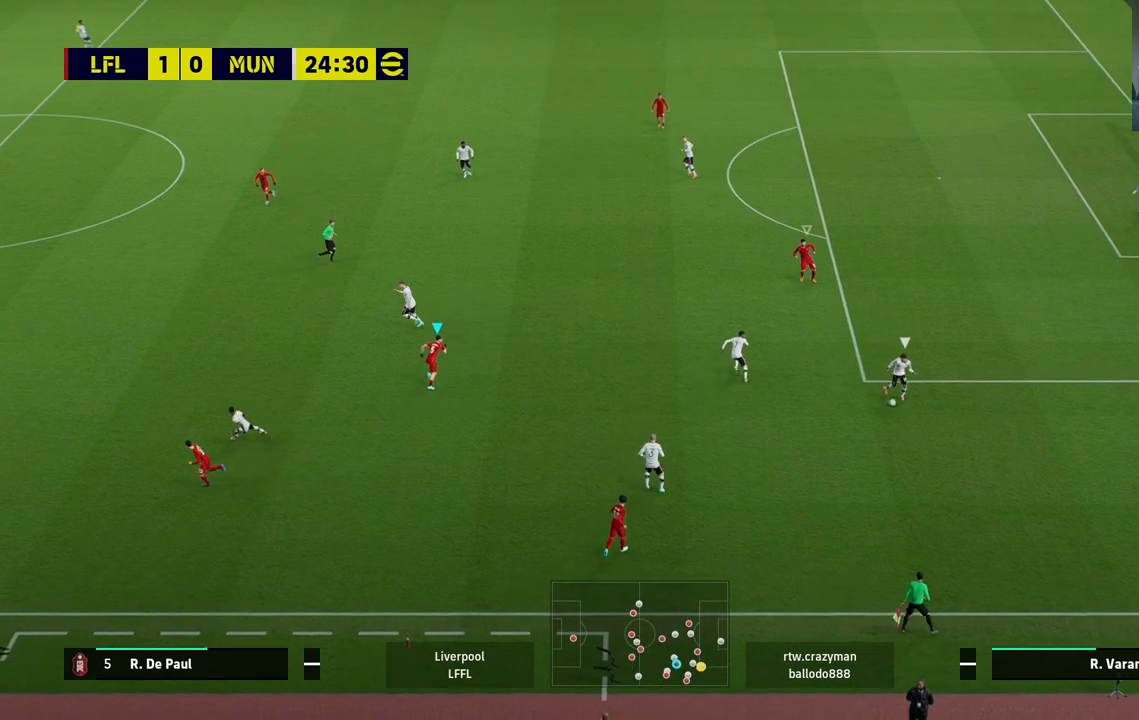
{"buttons": ["R2"], "left_stick": "center", "right_stick": "center", "events": [[33, "R1", "up"], [133, "left_stick", "up-right"], [233, "left_stick", "center"]]}
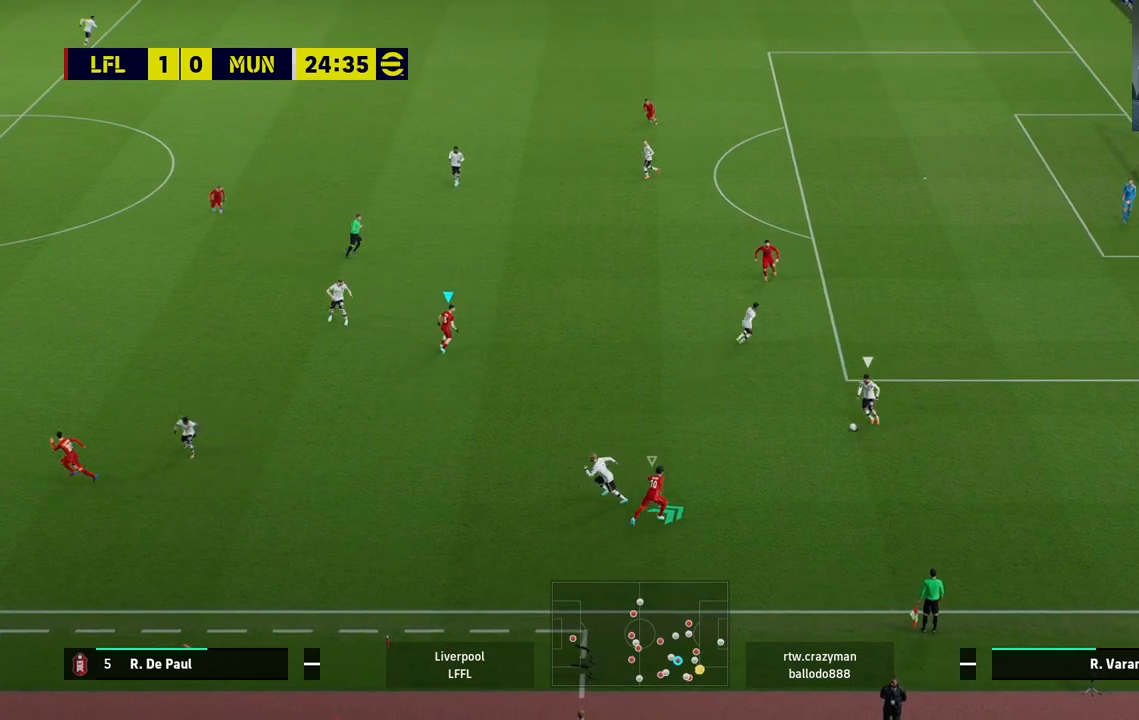
{"buttons": ["R2"], "left_stick": "down-left", "right_stick": "center", "events": [[100, "left_stick", "down-left"]]}
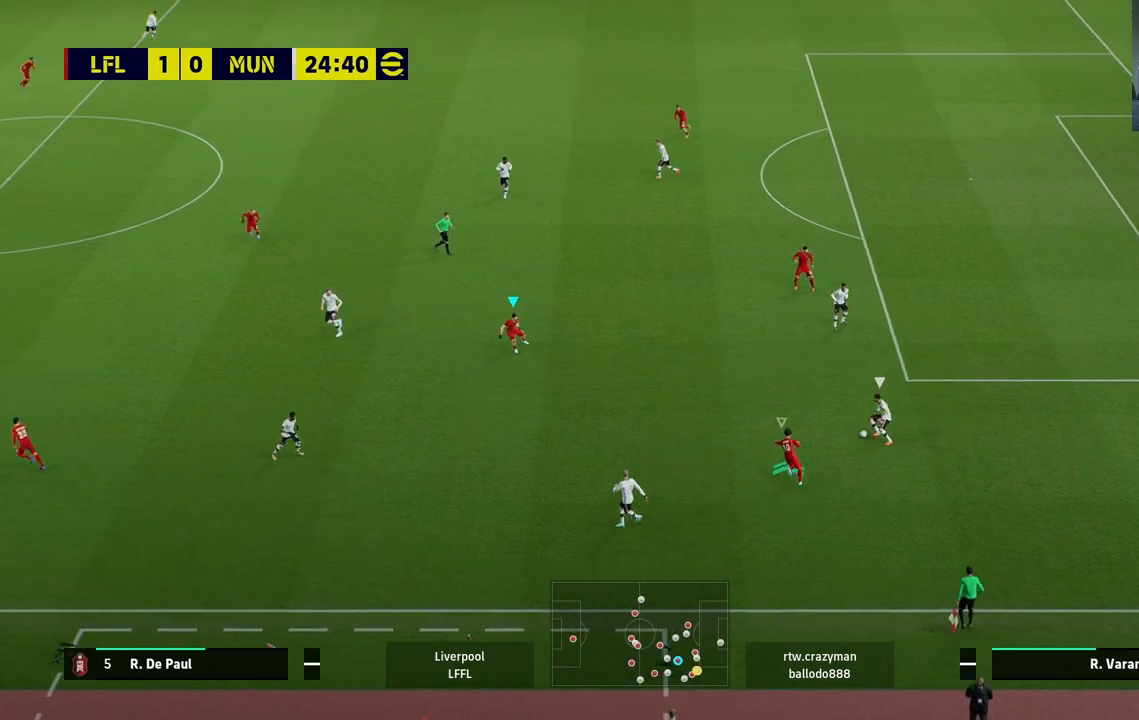
{"buttons": ["L2", "R2"], "left_stick": "up", "right_stick": "center", "events": [[17, "L2", "down"], [33, "left_stick", "up-left"], [333, "left_stick", "up"]]}
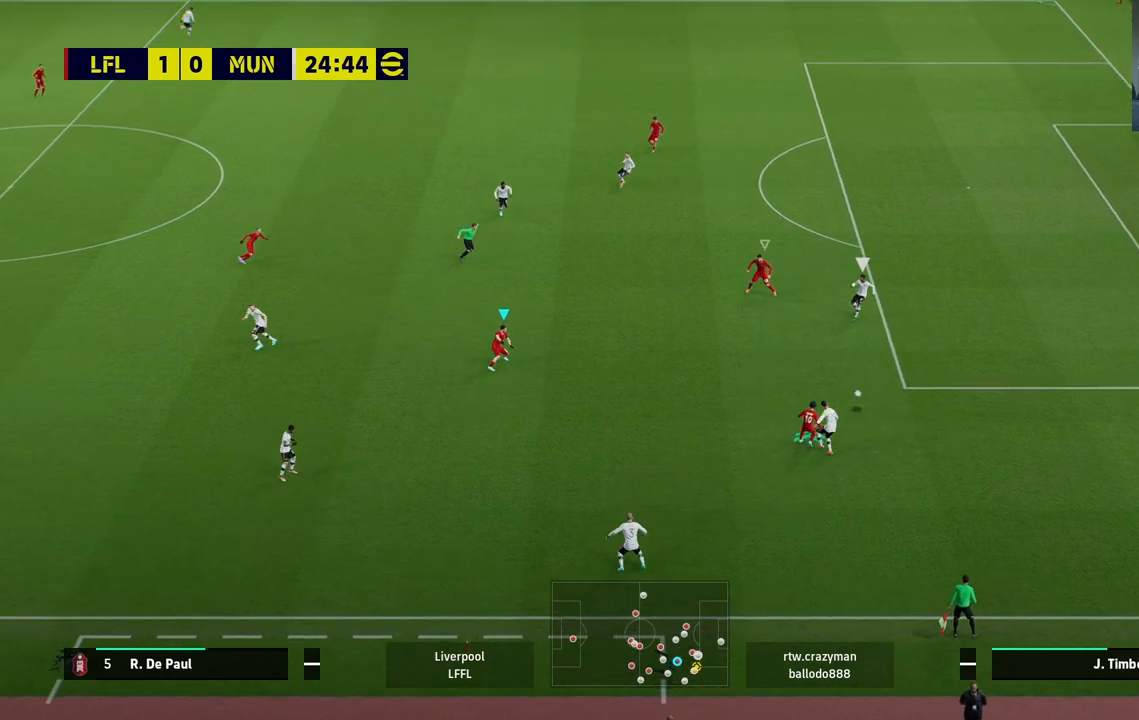
{"buttons": ["L2", "R2"], "left_stick": "up-right", "right_stick": "center", "events": [[250, "L1", "down"], [250, "left_stick", "right"], [317, "left_stick", "up-right"], [383, "L1", "up"]]}
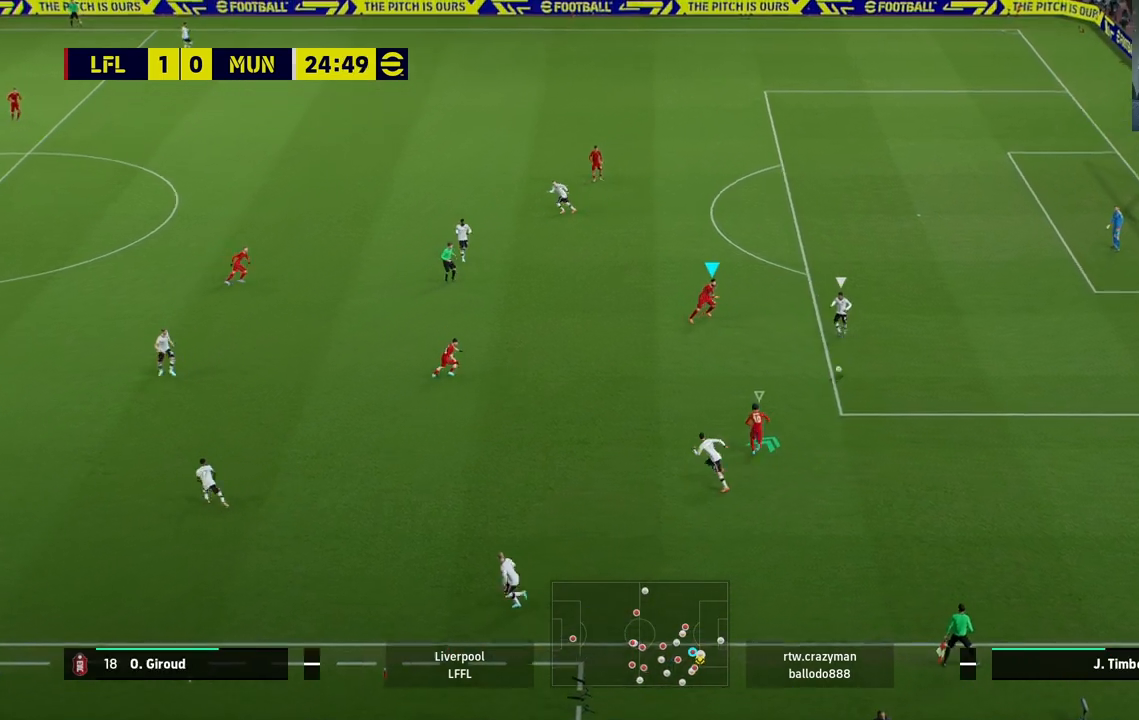
{"buttons": ["R2"], "left_stick": "up-right", "right_stick": "center", "events": [[17, "L2", "up"], [33, "left_stick", "right"], [183, "left_stick", "up-right"]]}
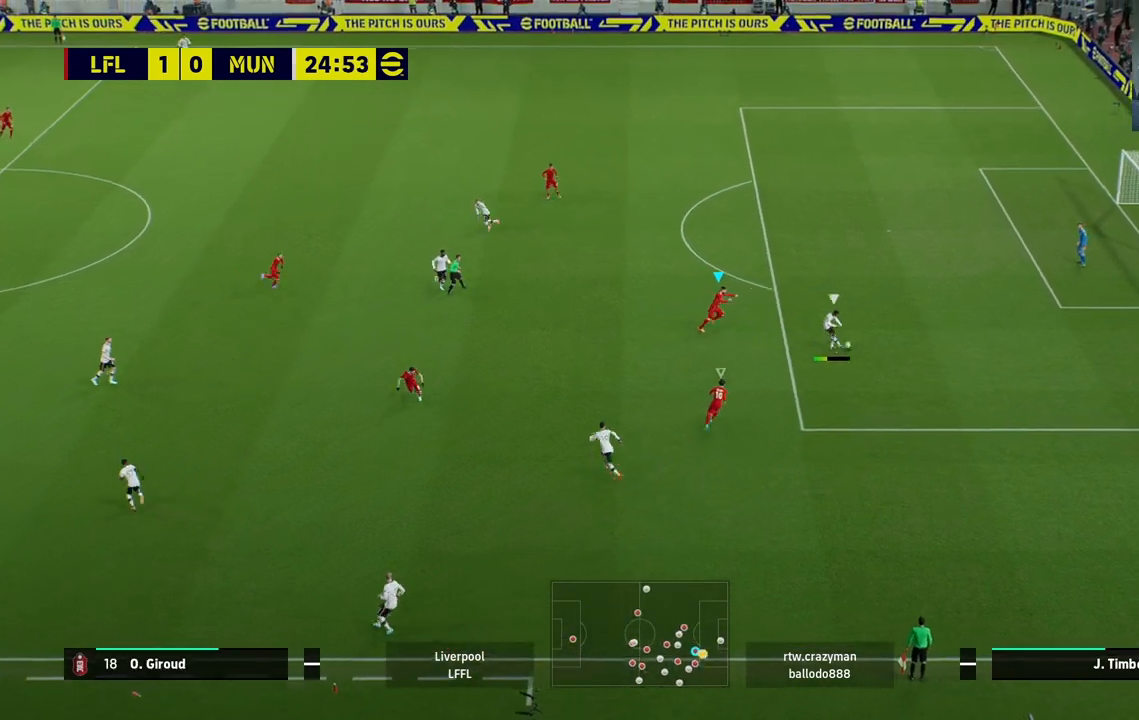
{"buttons": ["R2"], "left_stick": "up-right", "right_stick": "center", "events": []}
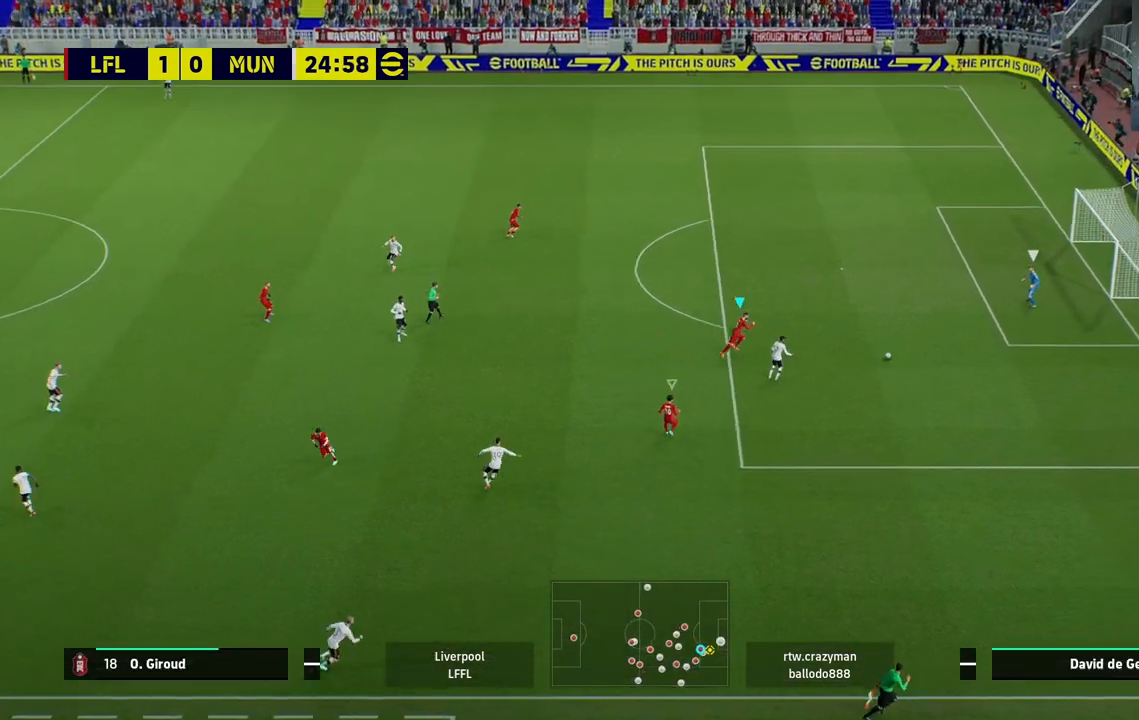
{"buttons": ["R2"], "left_stick": "up-right", "right_stick": "center", "events": []}
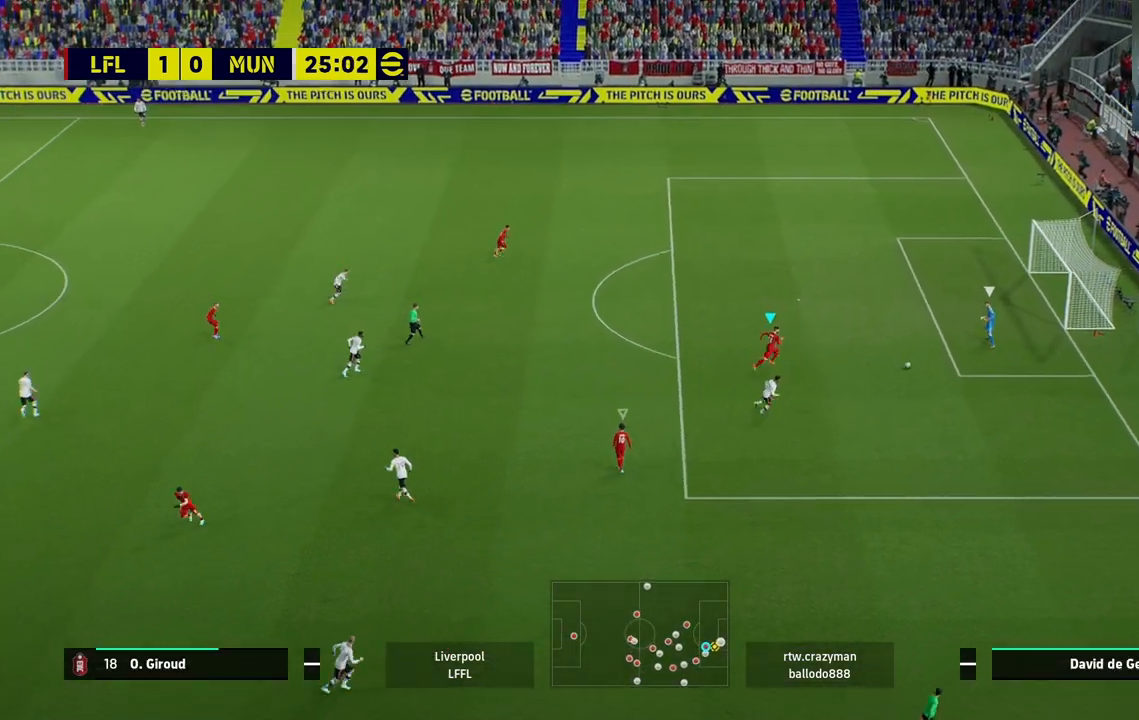
{"buttons": ["CROSS", "R2"], "left_stick": "up-right", "right_stick": "center", "events": [[100, "CROSS", "down"]]}
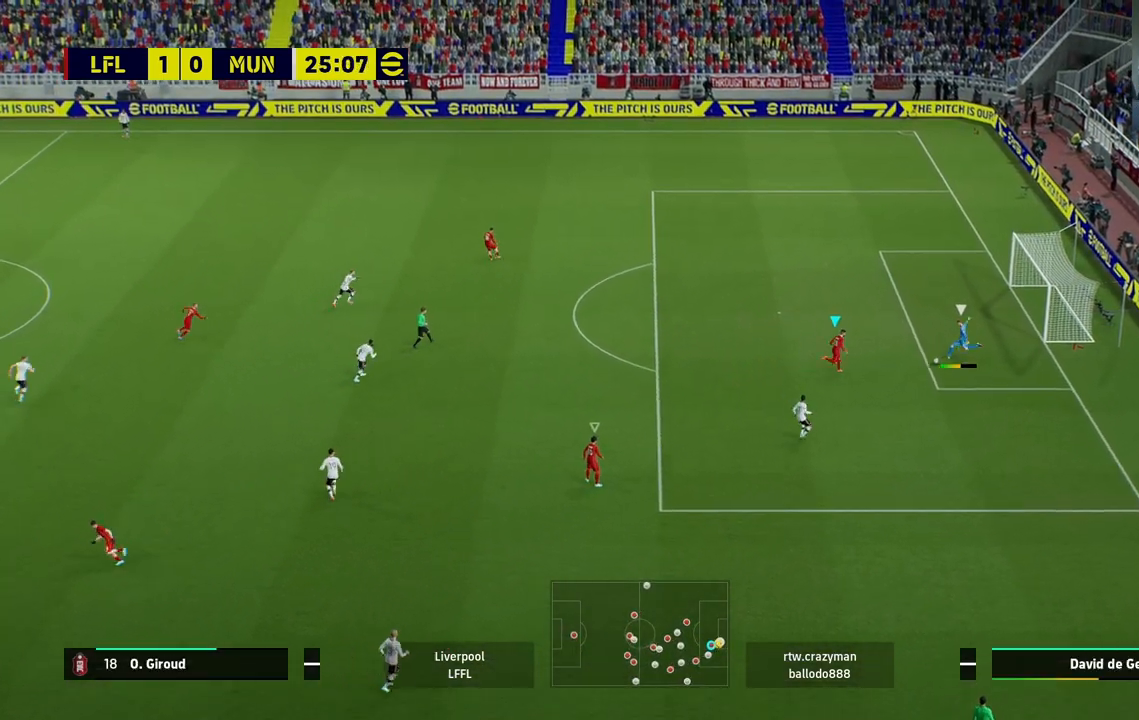
{"buttons": [], "left_stick": "center", "right_stick": "center", "events": [[333, "CROSS", "up"], [350, "R2", "up"], [367, "left_stick", "center"]]}
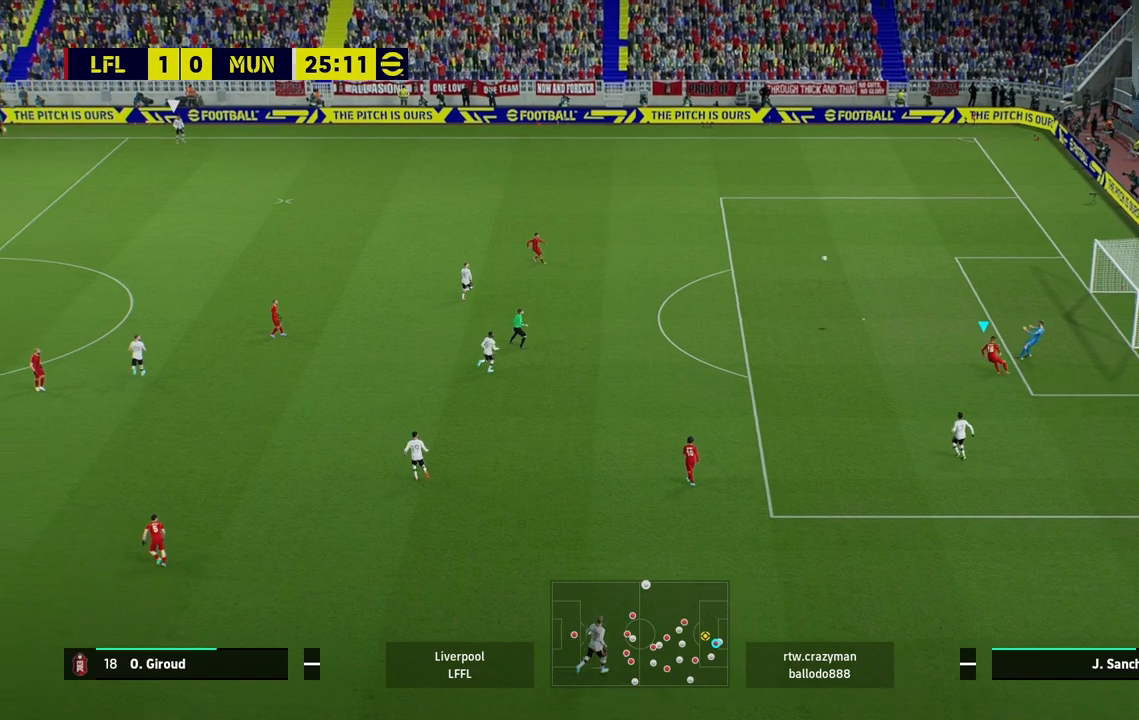
{"buttons": ["R2"], "left_stick": "up-right", "right_stick": "center", "events": [[183, "left_stick", "up-right"], [250, "L1", "down"], [333, "R2", "down"], [450, "L1", "up"]]}
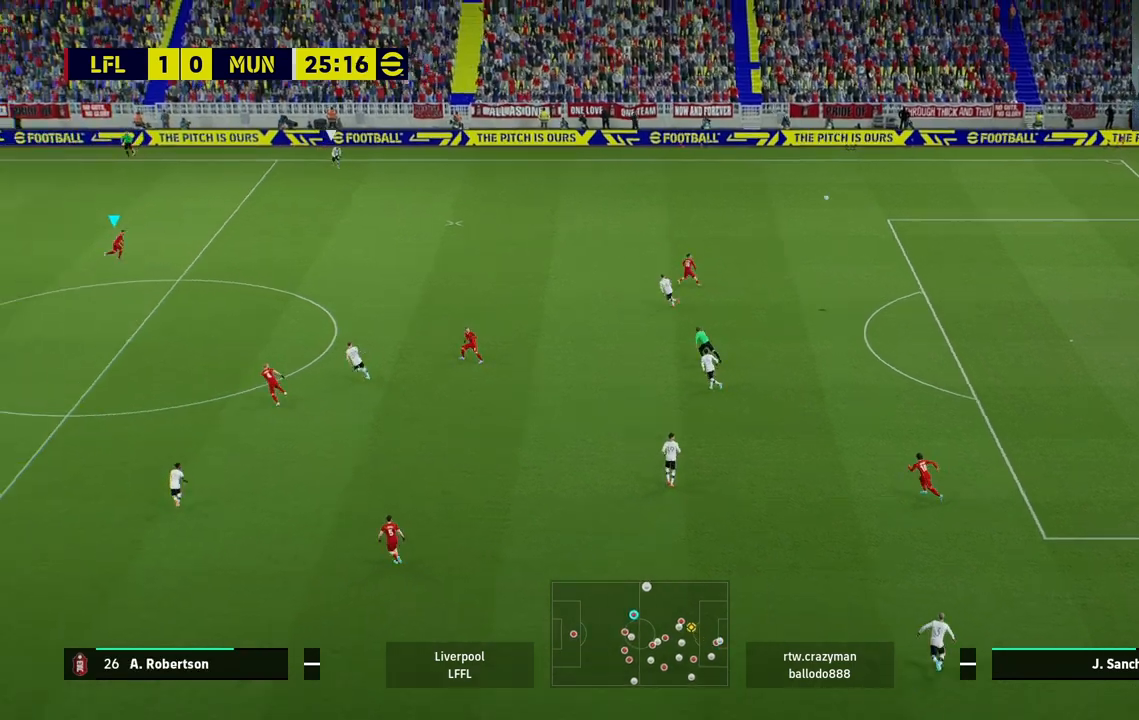
{"buttons": ["R2"], "left_stick": "up-right", "right_stick": "center", "events": [[167, "R2", "up"], [317, "R2", "down"]]}
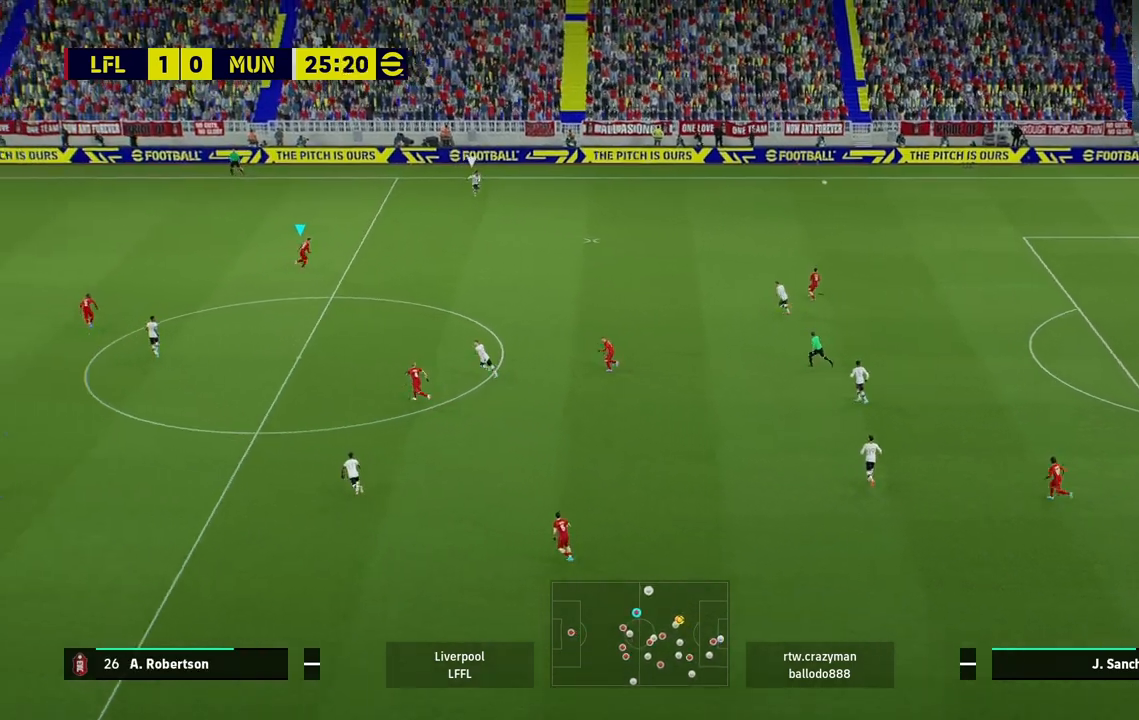
{"buttons": [], "left_stick": "left", "right_stick": "down-right", "events": [[233, "R2", "up"], [333, "left_stick", "left"], [367, "right_stick", "down-right"]]}
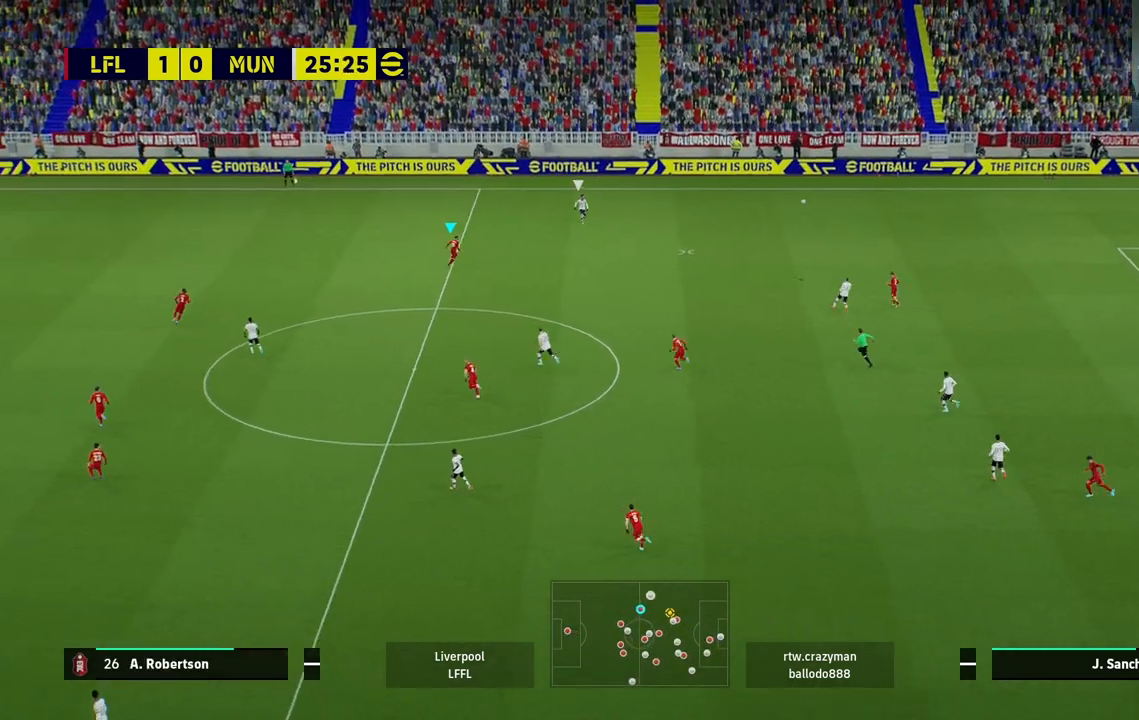
{"buttons": [], "left_stick": "up-left", "right_stick": "center", "events": [[17, "right_stick", "center"], [117, "left_stick", "up-left"]]}
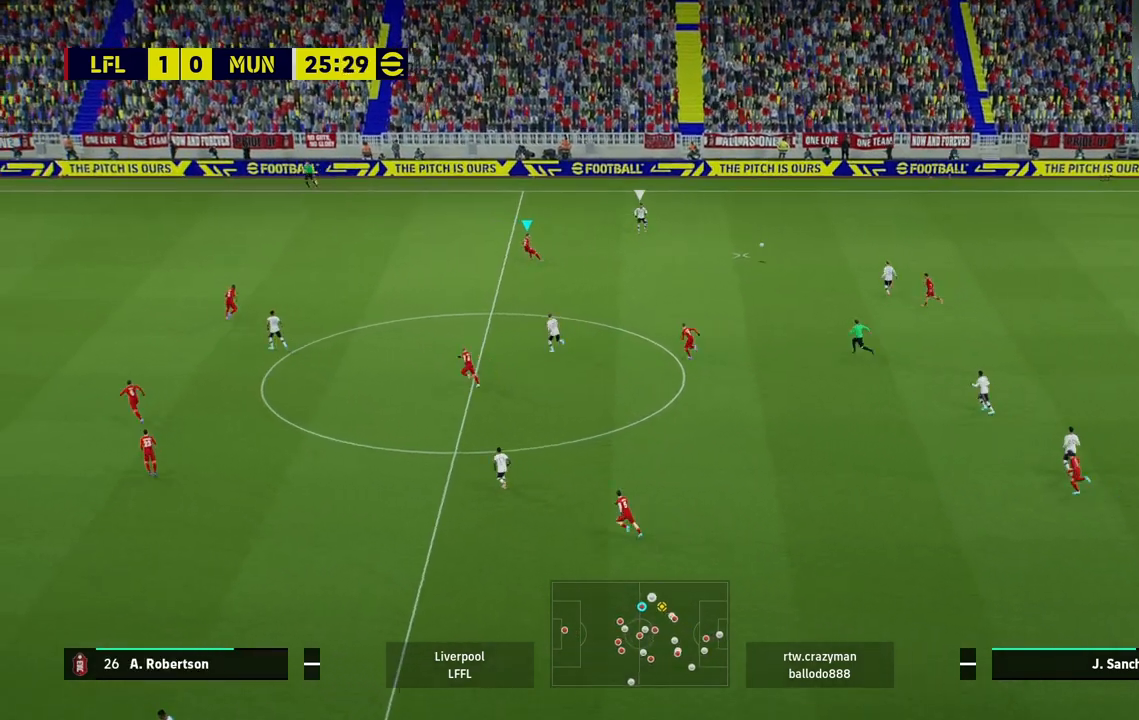
{"buttons": ["R2"], "left_stick": "up-left", "right_stick": "center", "events": [[117, "right_stick", "down"], [217, "right_stick", "center"], [333, "R2", "down"]]}
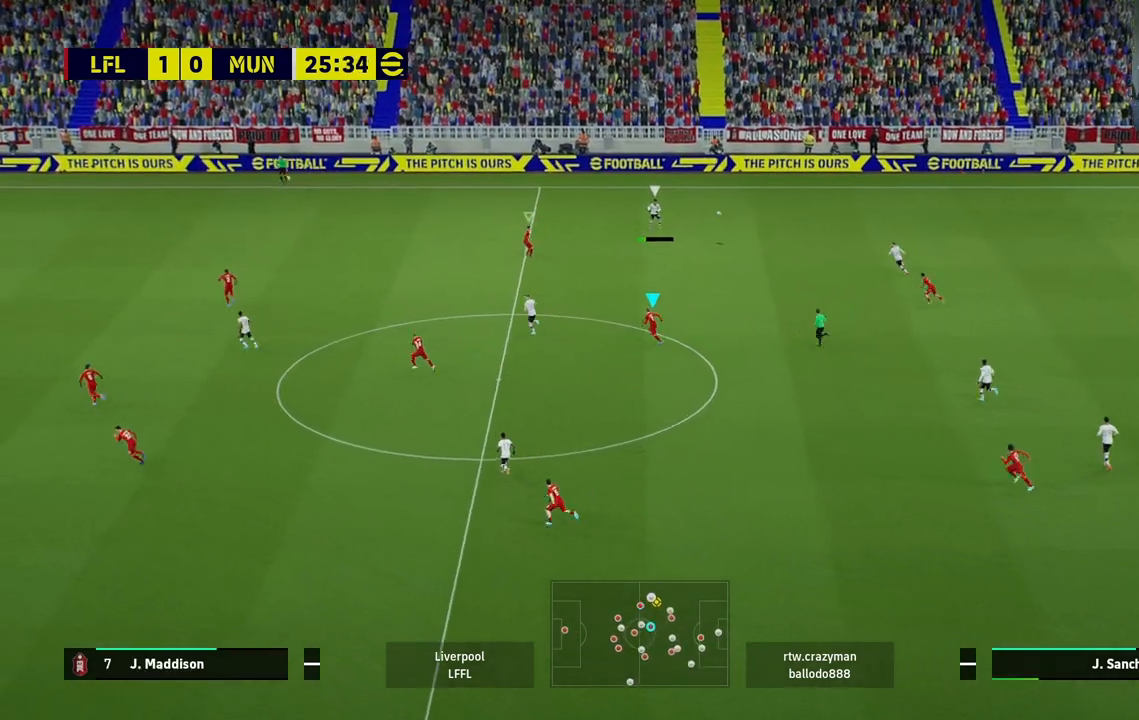
{"buttons": ["R2"], "left_stick": "up-left", "right_stick": "center", "events": []}
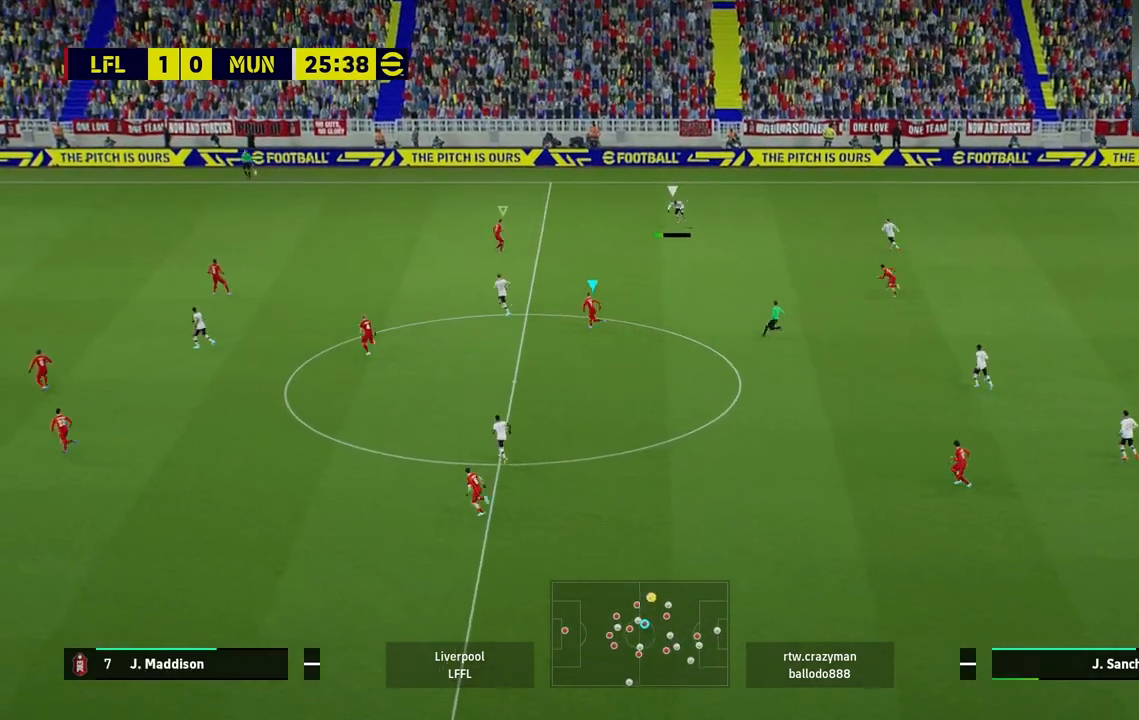
{"buttons": [], "left_stick": "up", "right_stick": "center", "events": [[300, "L1", "down"], [333, "R2", "up"], [367, "left_stick", "up"], [483, "L1", "up"]]}